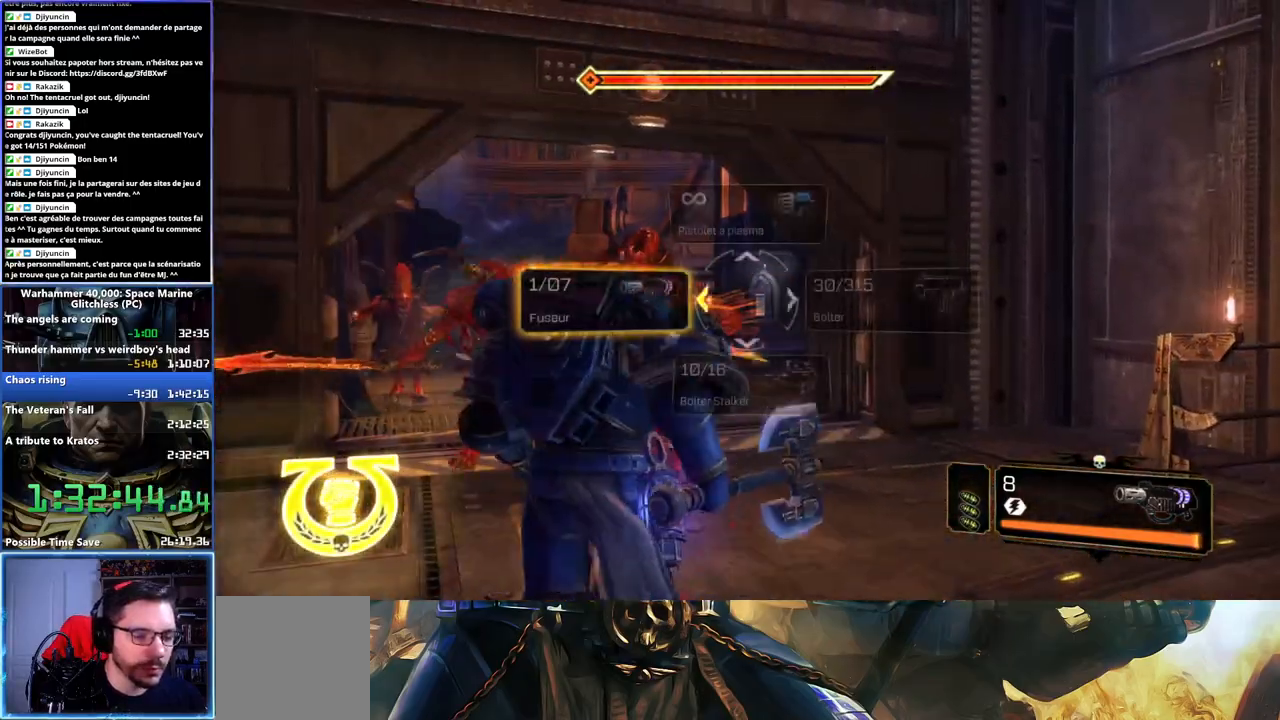
Gameplay with a controller (Xbox layout); each line is a JSON object with the inputs held at the frame after it. "events" lists button and stick changes between this image and that frame as [ms after this image, input, new state], when the widget could be followed in between. Not read: L2 R2.
{"buttons": [], "left_stick": "down-left", "right_stick": "center", "events": [[33, "right_stick", "left"], [200, "left_stick", "left"], [250, "left_stick", "down-left"], [250, "right_stick", "center"]]}
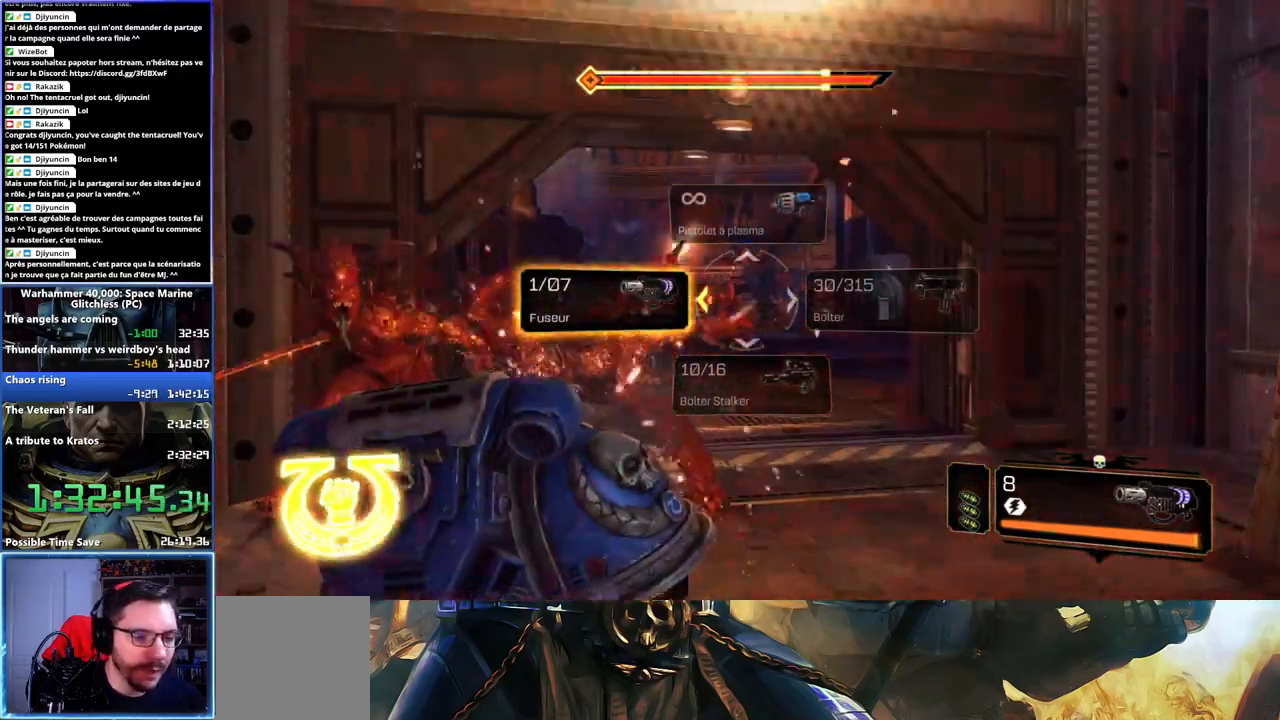
{"buttons": [], "left_stick": "down-left", "right_stick": "left", "events": [[83, "right_stick", "down-left"], [183, "right_stick", "left"]]}
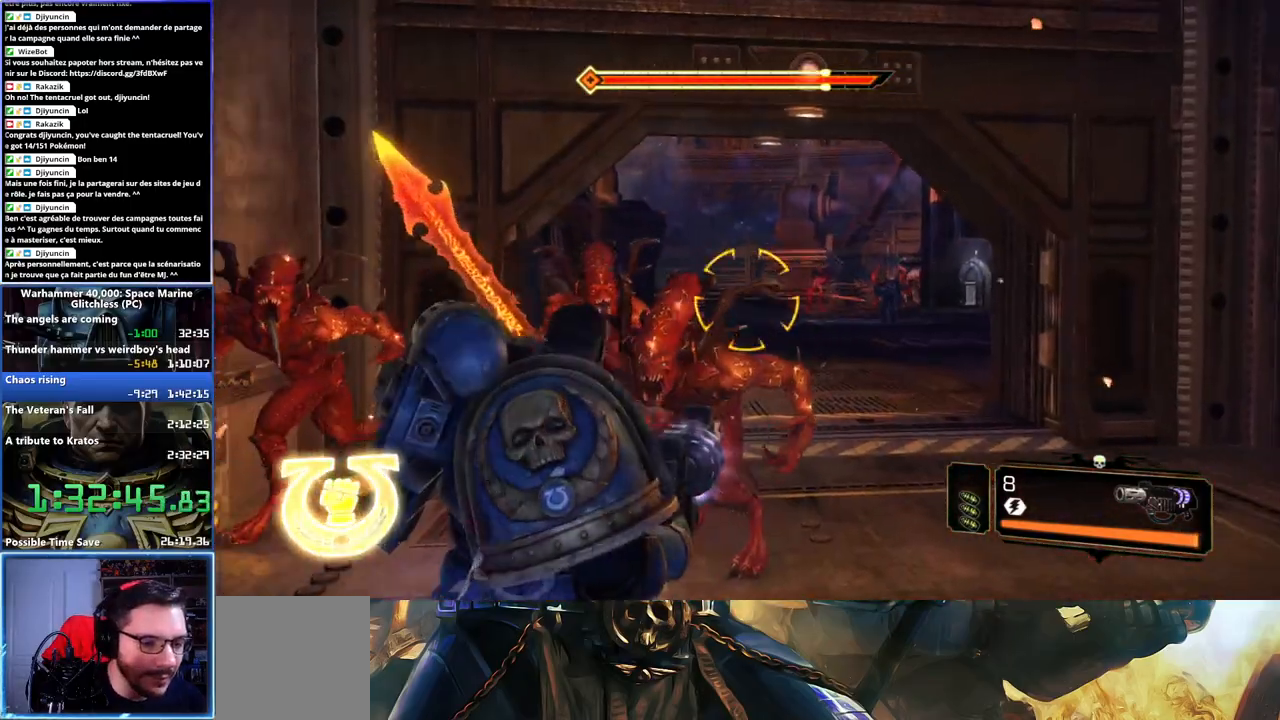
{"buttons": [], "left_stick": "left", "right_stick": "center", "events": [[317, "right_stick", "center"], [417, "left_stick", "left"]]}
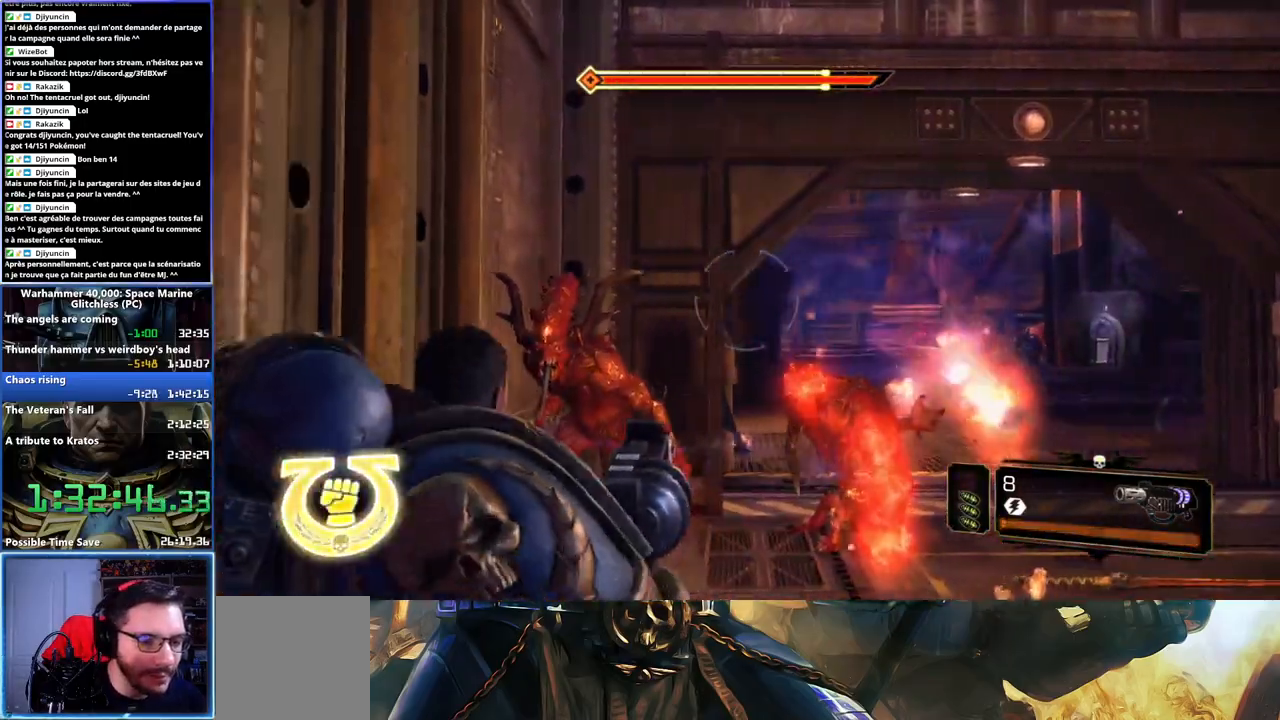
{"buttons": ["X"], "left_stick": "up-right", "right_stick": "center", "events": [[50, "right_stick", "down-left"], [200, "left_stick", "center"], [217, "right_stick", "center"], [383, "left_stick", "down-right"], [433, "X", "down"], [483, "left_stick", "up-right"]]}
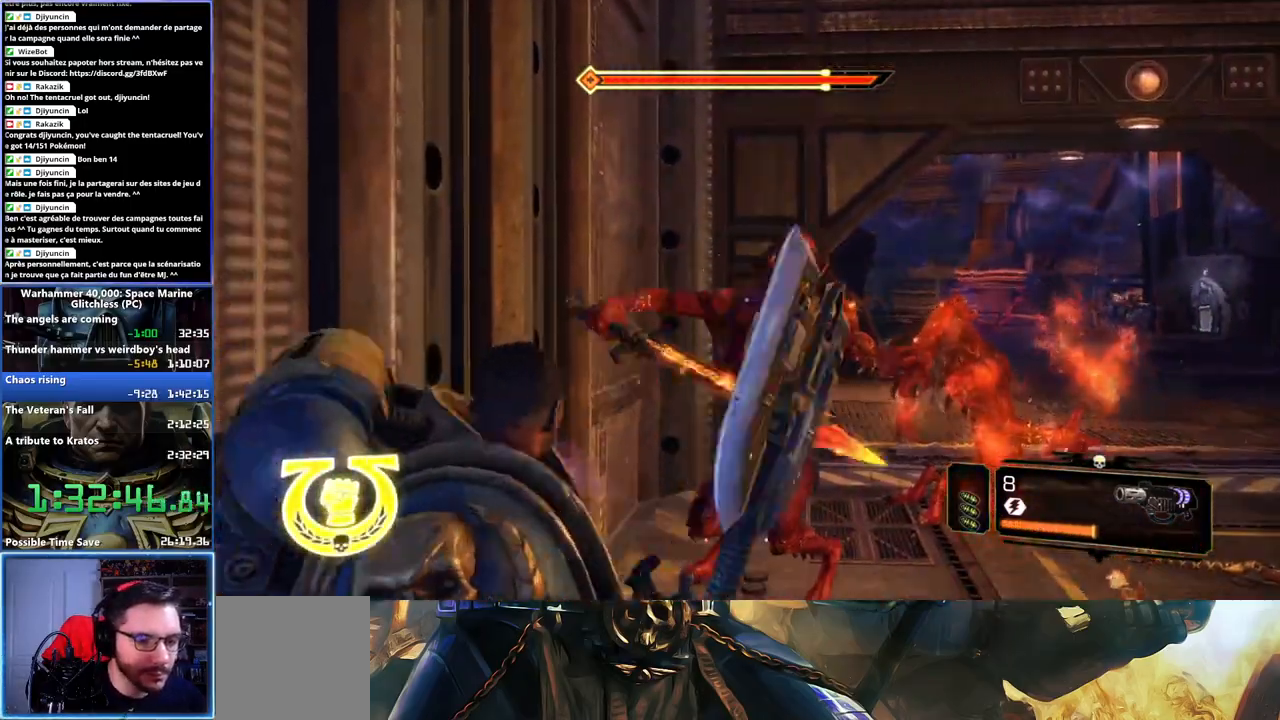
{"buttons": ["X"], "left_stick": "left", "right_stick": "center", "events": [[33, "left_stick", "up"], [117, "X", "up"], [167, "X", "down"], [283, "left_stick", "left"], [350, "X", "up"], [400, "X", "down"]]}
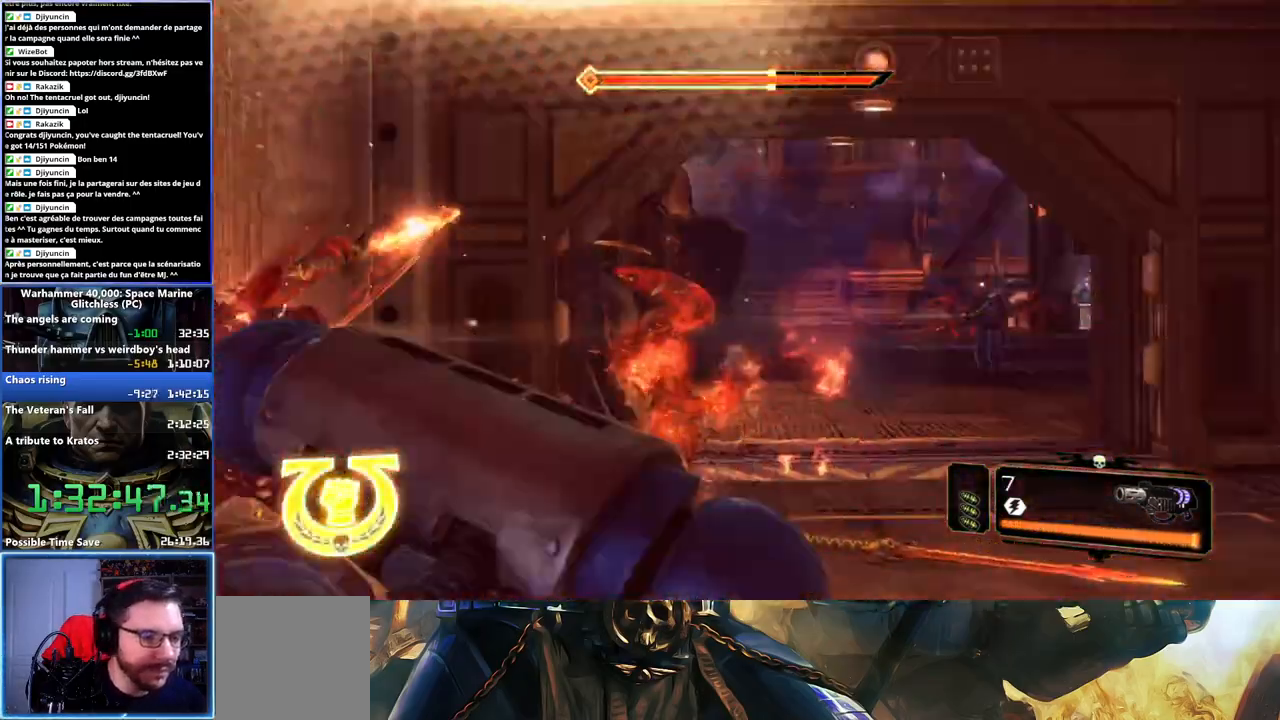
{"buttons": [], "left_stick": "left", "right_stick": "center", "events": [[83, "X", "up"], [133, "X", "down"], [217, "X", "up"], [267, "X", "down"], [333, "X", "up"], [400, "X", "down"], [467, "X", "up"]]}
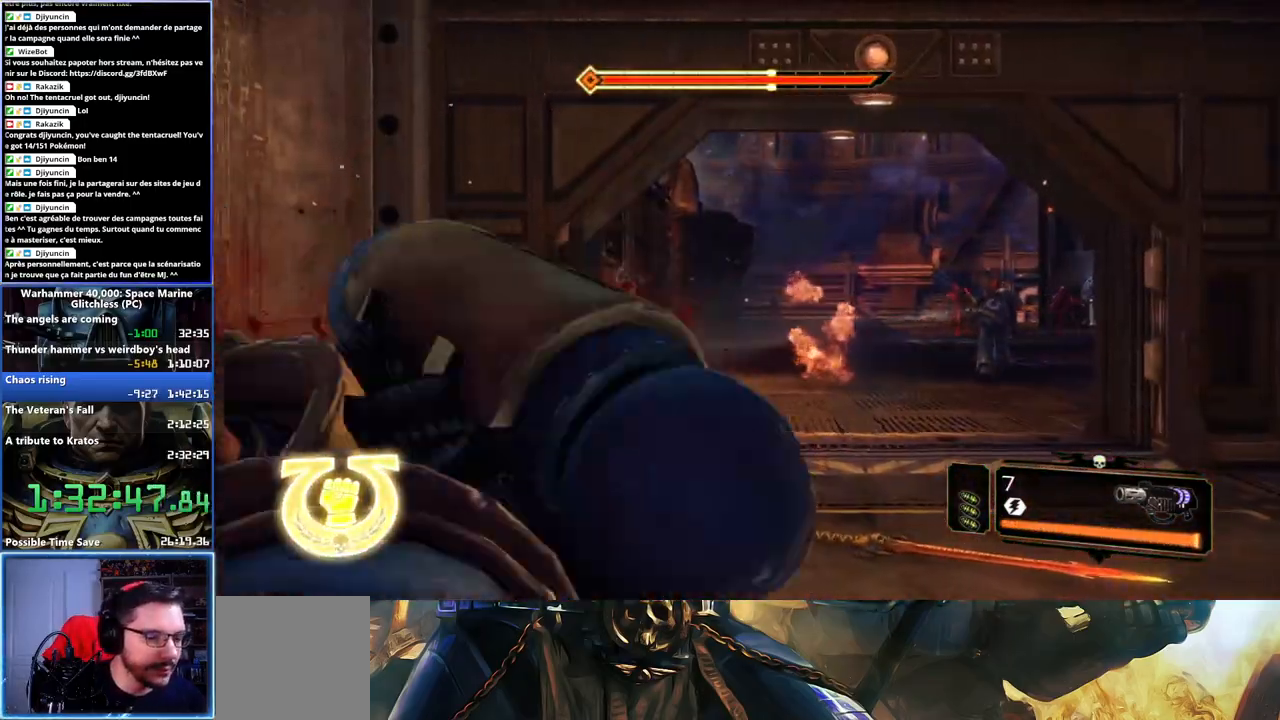
{"buttons": [], "left_stick": "center", "right_stick": "center", "events": [[33, "X", "down"], [100, "X", "up"], [133, "X", "down"], [233, "X", "up"], [267, "X", "down"], [333, "X", "up"], [383, "X", "down"], [400, "left_stick", "center"], [467, "X", "up"]]}
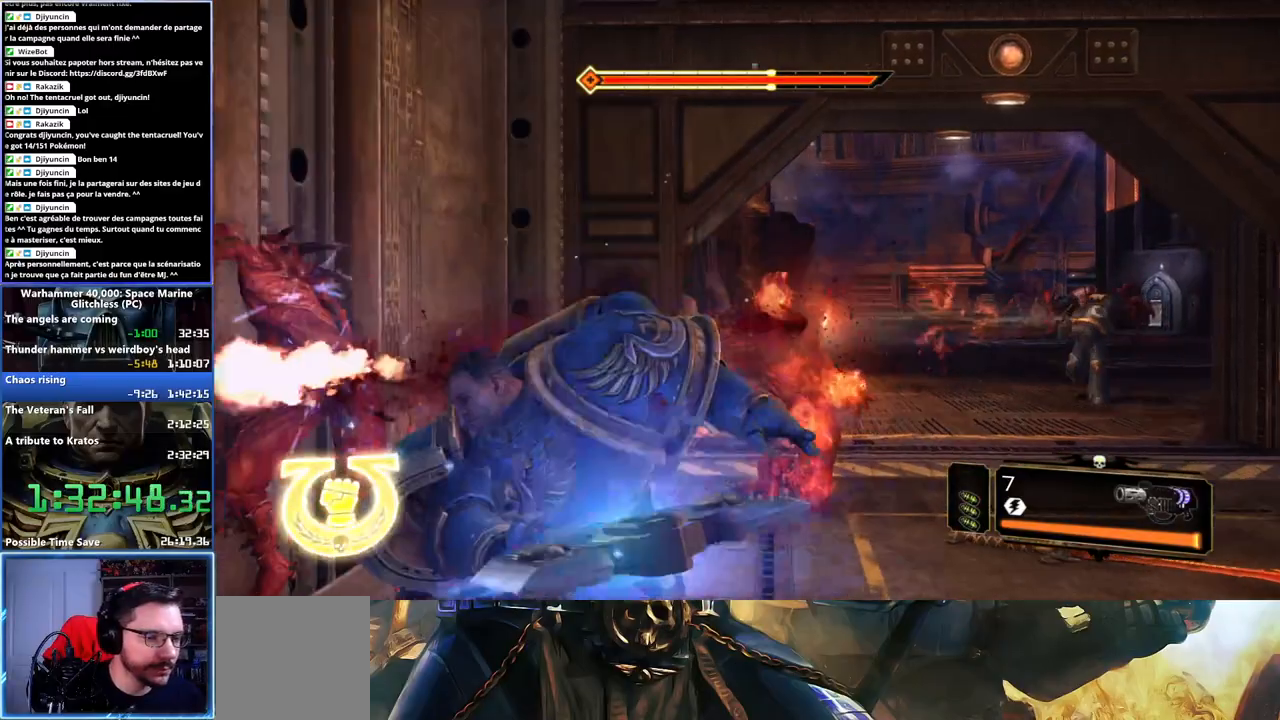
{"buttons": ["X"], "left_stick": "center", "right_stick": "center", "events": [[17, "X", "down"], [83, "X", "up"], [133, "X", "down"], [200, "X", "up"], [250, "X", "down"], [317, "X", "up"], [367, "X", "down"]]}
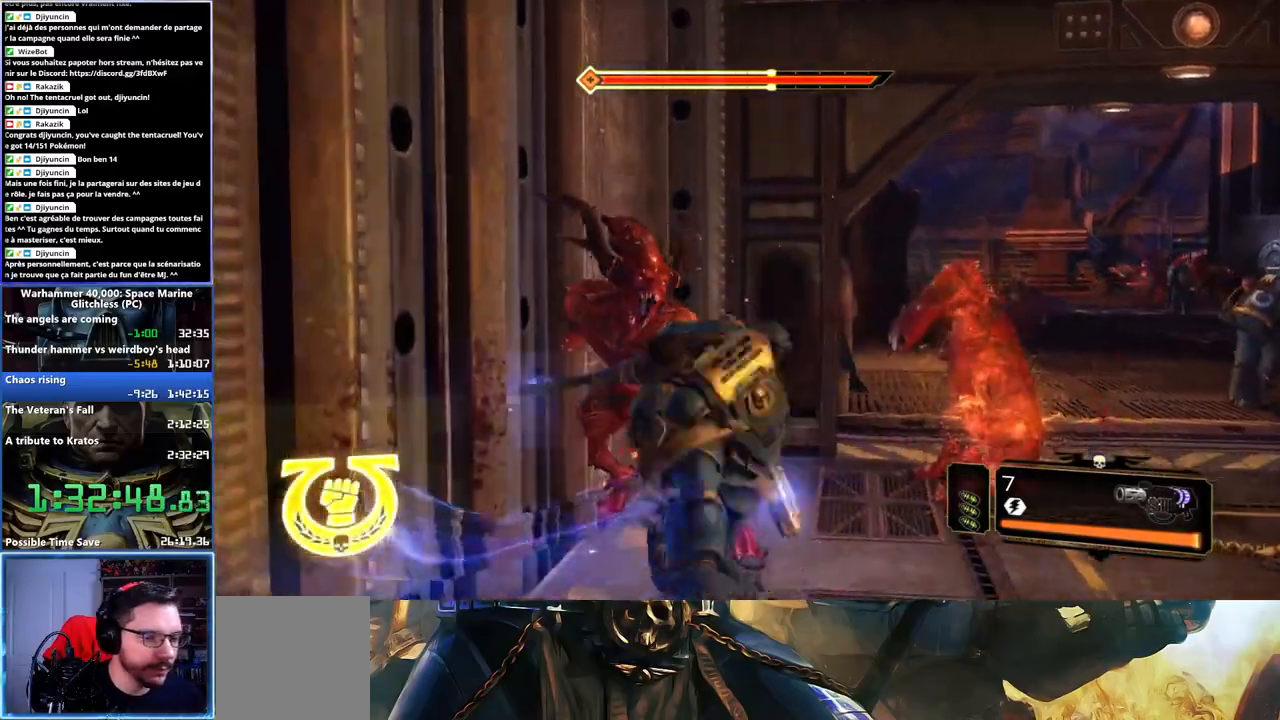
{"buttons": ["X"], "left_stick": "center", "right_stick": "center", "events": [[67, "X", "up"], [117, "X", "down"], [350, "X", "up"], [417, "X", "down"]]}
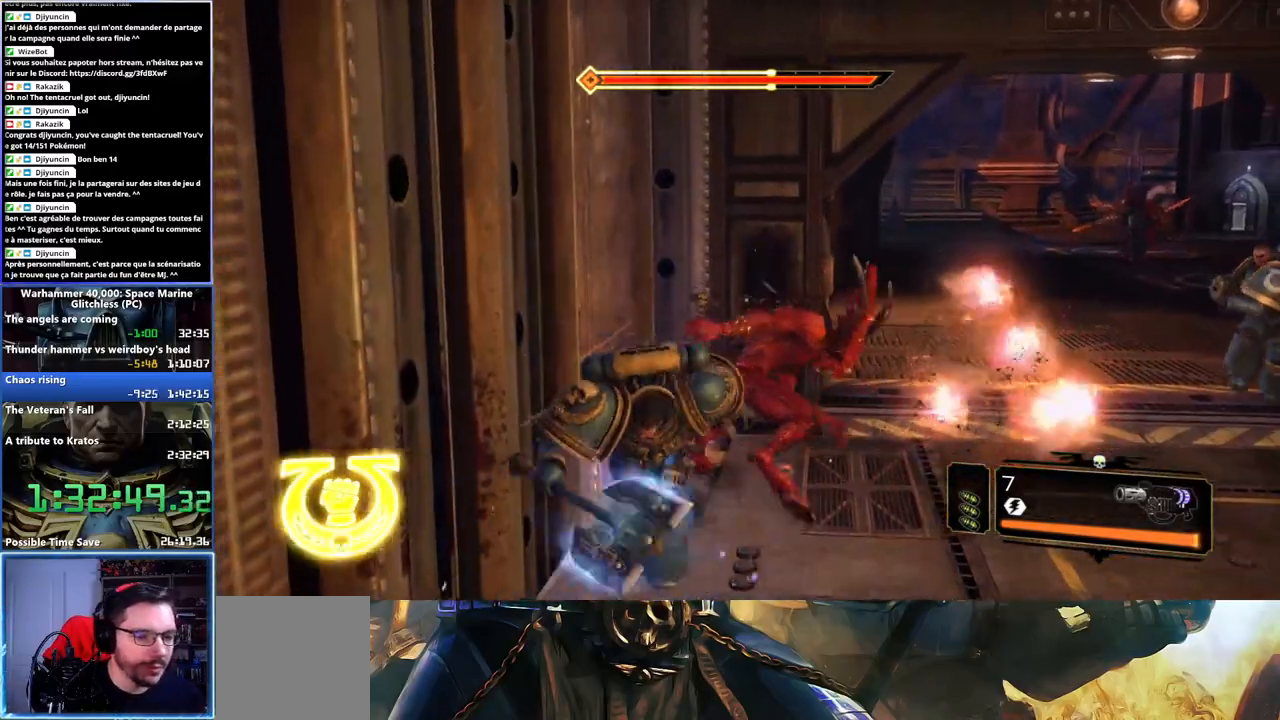
{"buttons": ["X"], "left_stick": "center", "right_stick": "center", "events": [[33, "X", "up"], [83, "X", "down"], [183, "X", "up"], [233, "X", "down"], [333, "X", "up"], [383, "X", "down"]]}
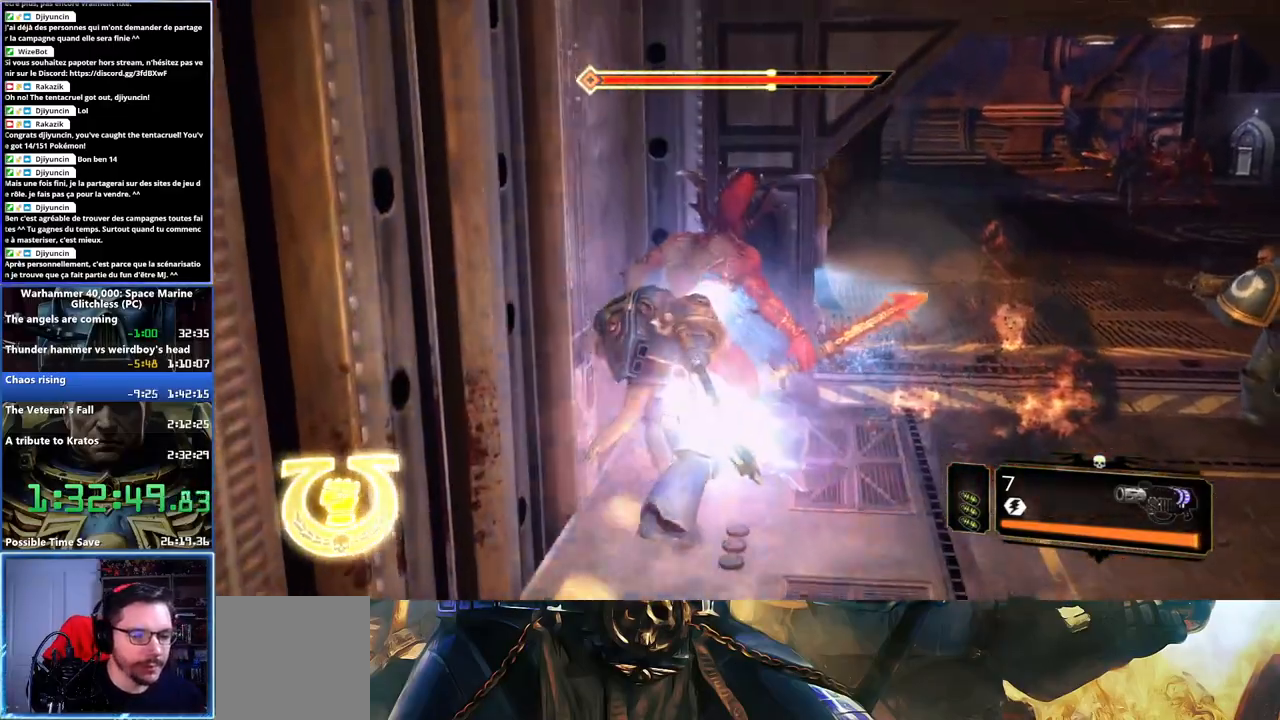
{"buttons": [], "left_stick": "center", "right_stick": "center", "events": [[67, "X", "up"]]}
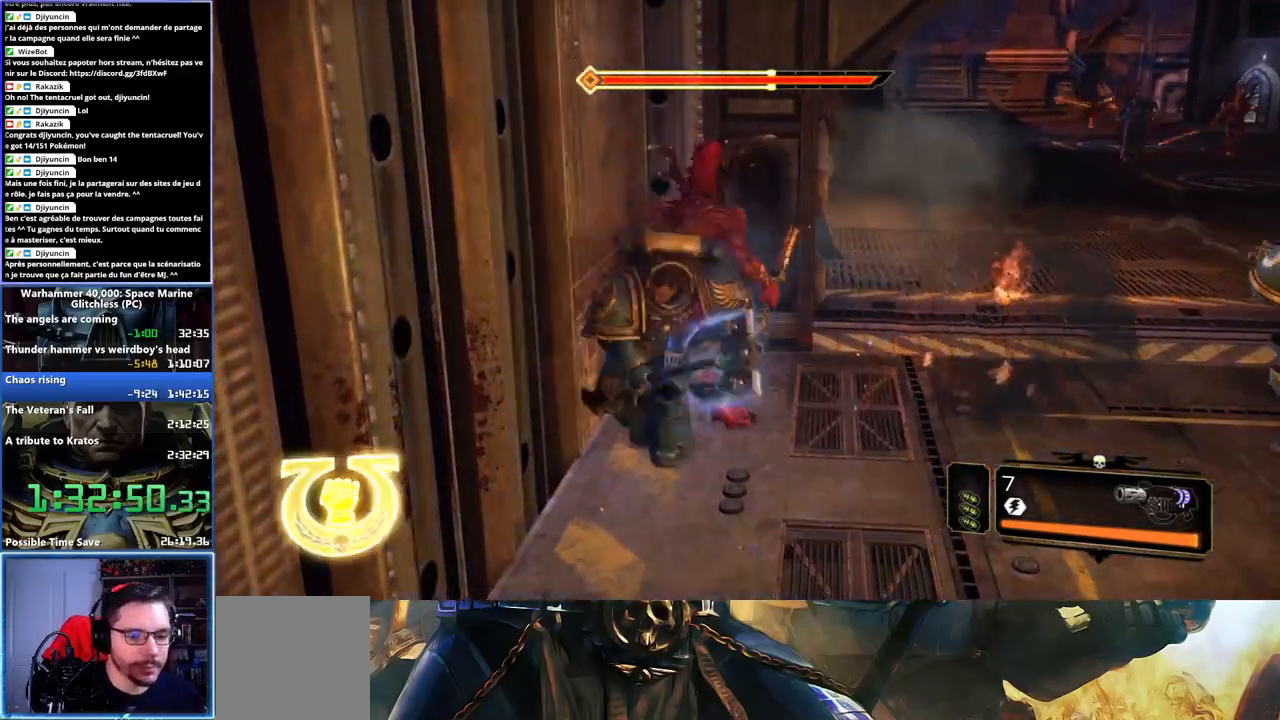
{"buttons": [], "left_stick": "center", "right_stick": "center", "events": []}
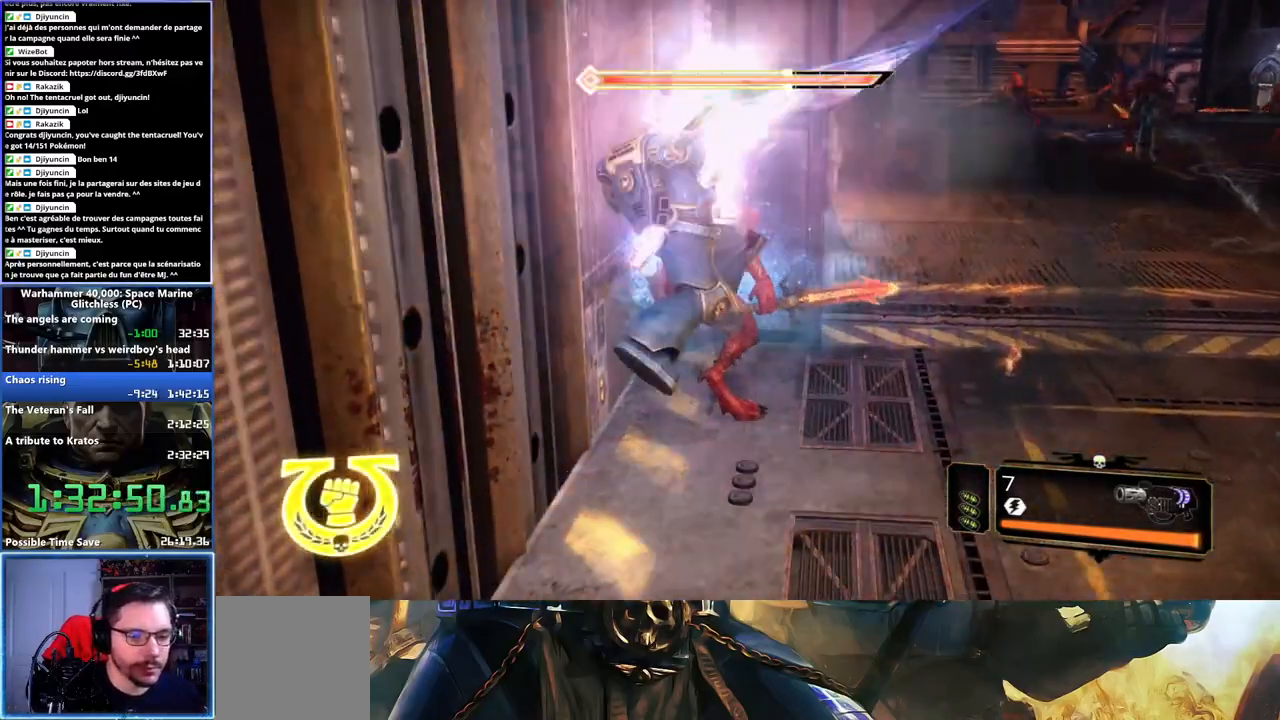
{"buttons": ["X"], "left_stick": "center", "right_stick": "center", "events": [[200, "X", "down"], [317, "X", "up"], [367, "X", "down"], [450, "X", "up"], [500, "X", "down"]]}
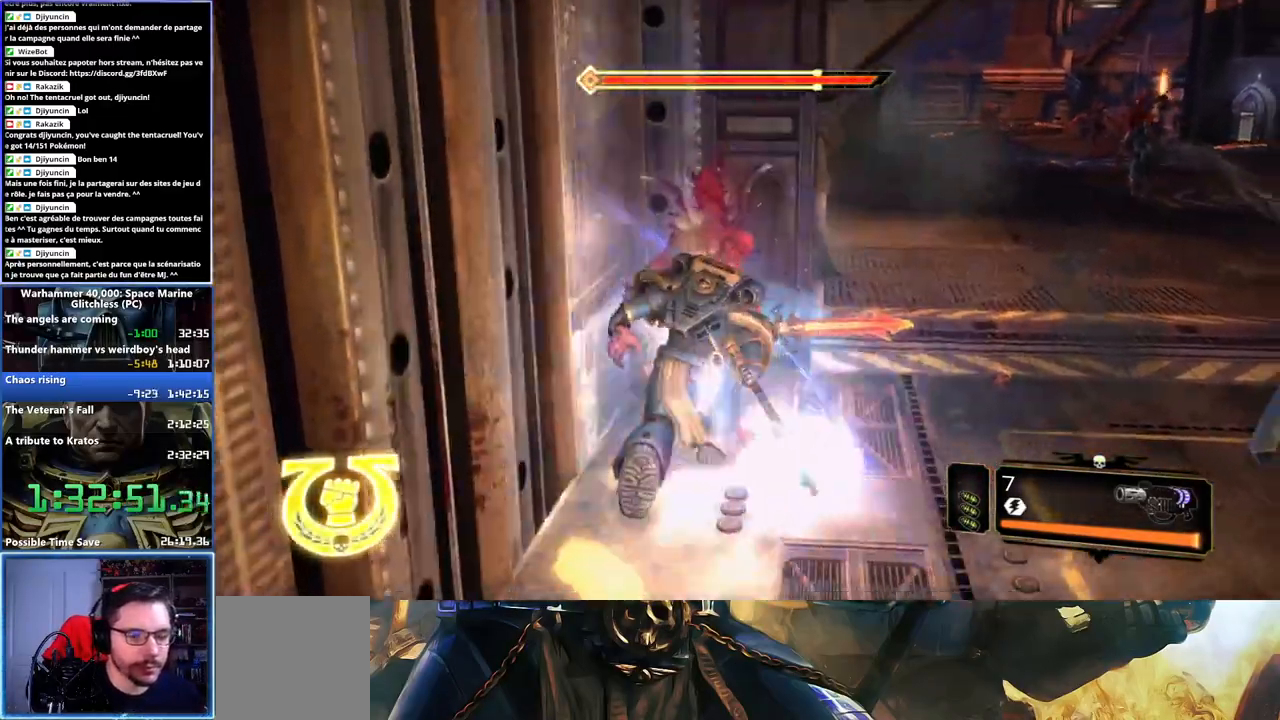
{"buttons": ["X"], "left_stick": "center", "right_stick": "center", "events": [[133, "X", "up"], [450, "X", "down"]]}
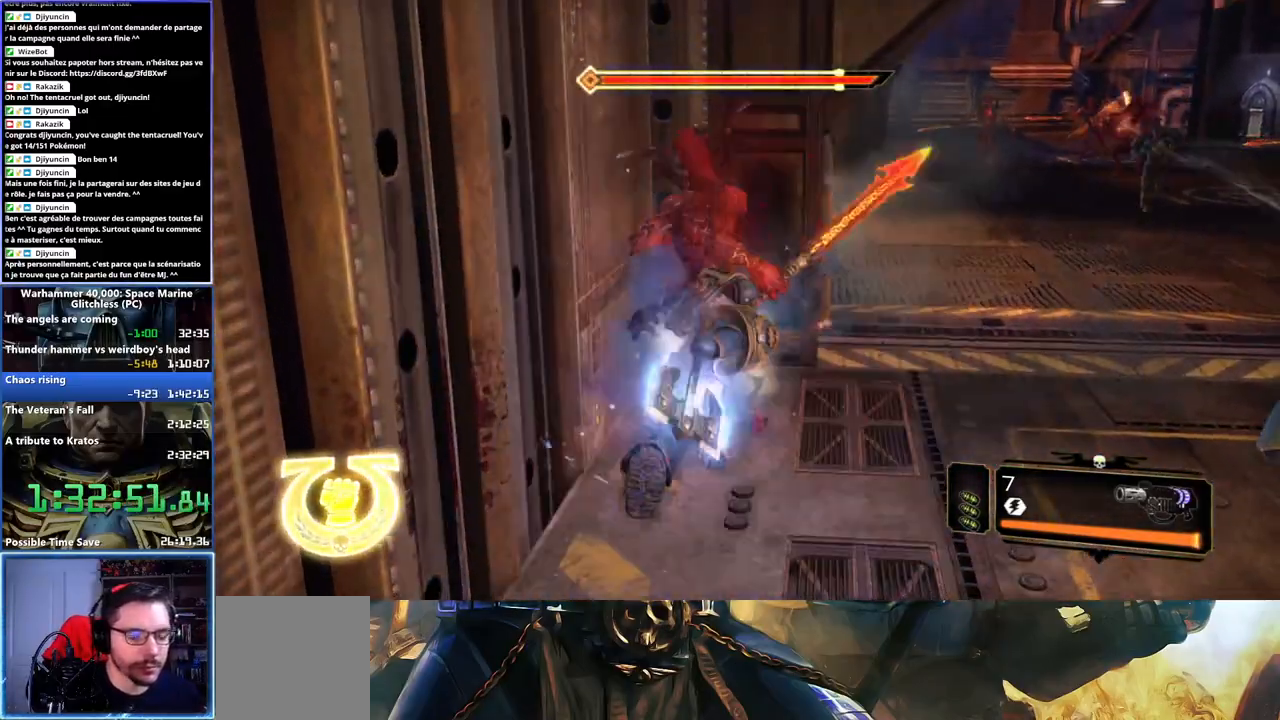
{"buttons": [], "left_stick": "center", "right_stick": "center", "events": [[67, "X", "up"], [150, "X", "down"], [217, "X", "up"], [300, "X", "down"], [350, "X", "up"], [433, "X", "down"], [467, "X", "up"]]}
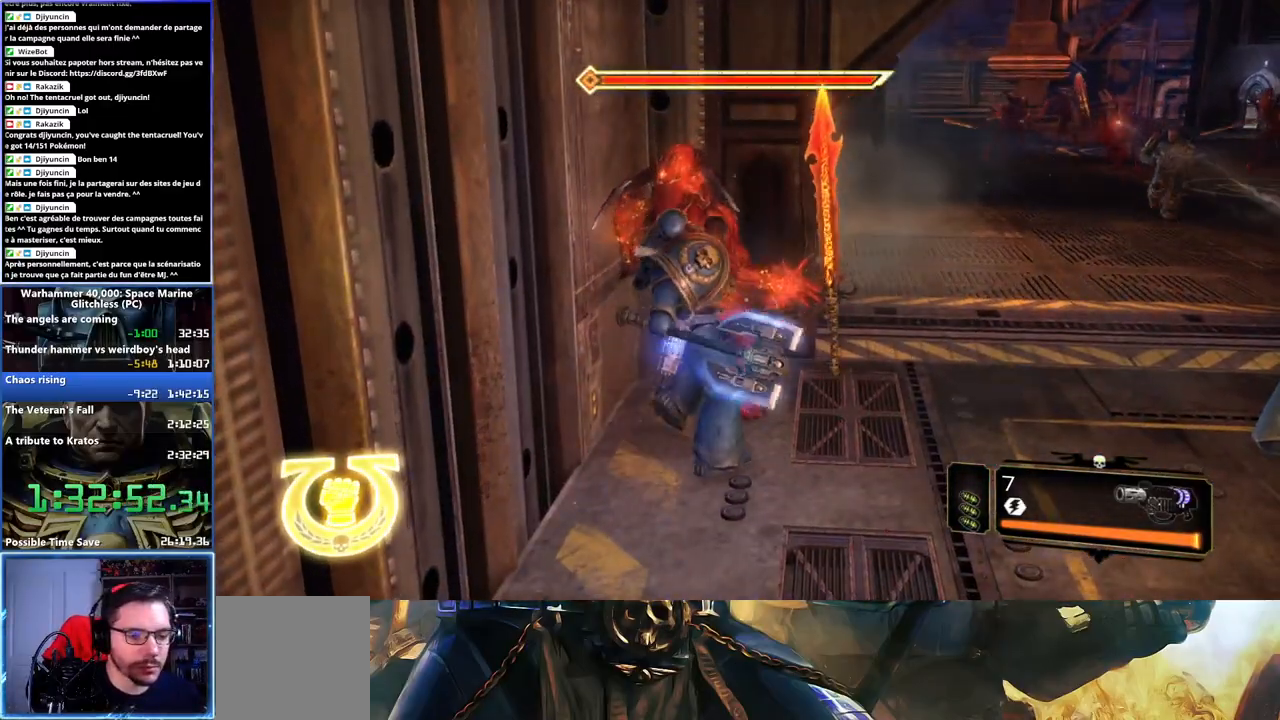
{"buttons": [], "left_stick": "down", "right_stick": "up-right", "events": [[200, "left_stick", "down"], [367, "right_stick", "up-right"]]}
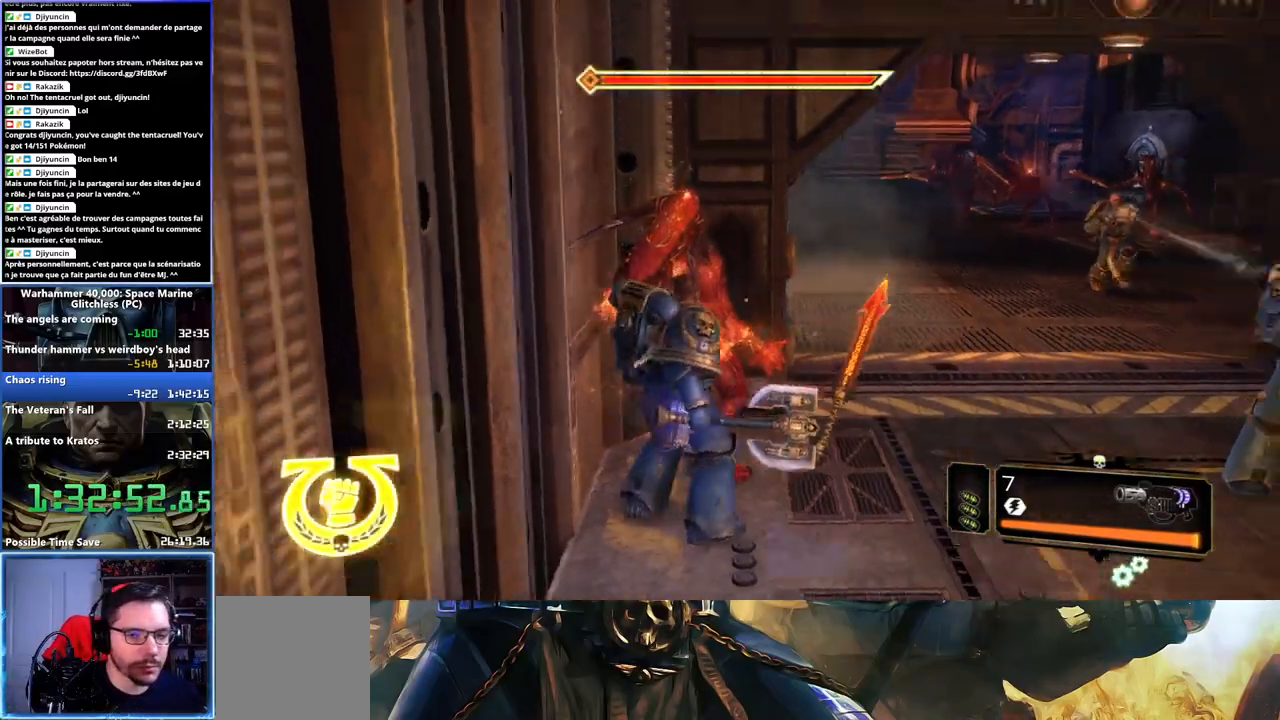
{"buttons": [], "left_stick": "down", "right_stick": "center", "events": [[167, "right_stick", "center"]]}
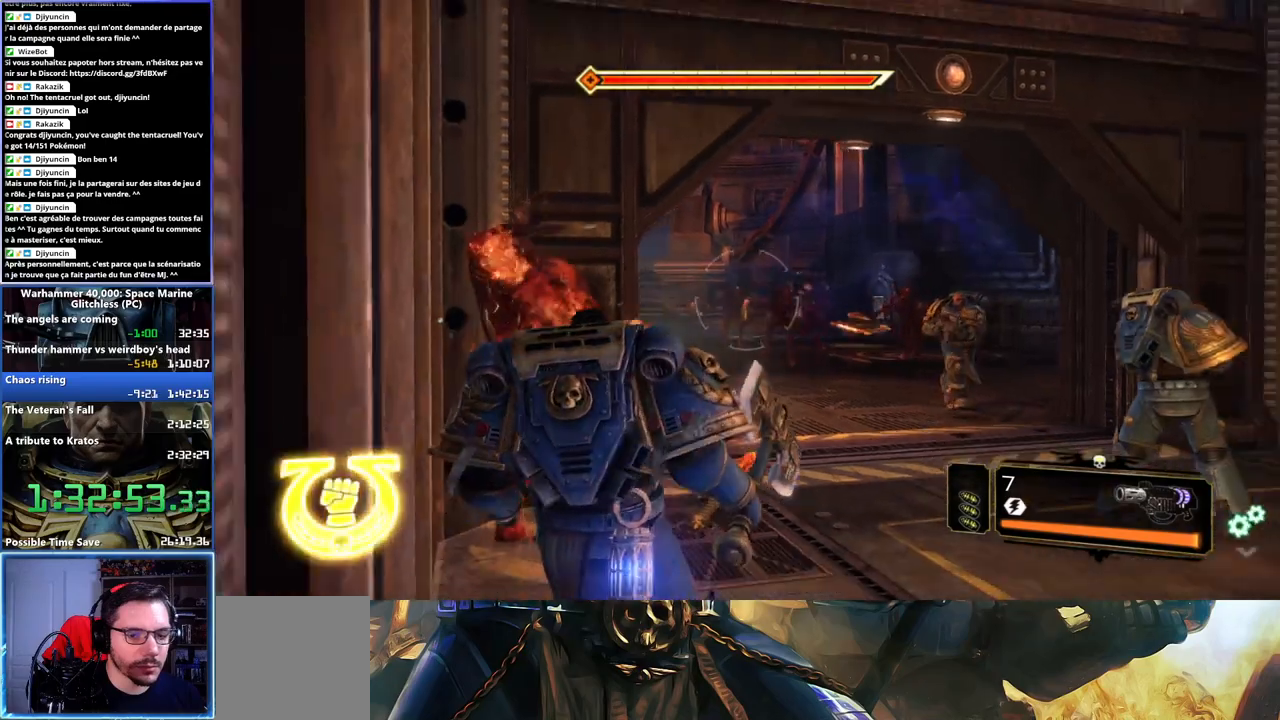
{"buttons": [], "left_stick": "right", "right_stick": "right", "events": [[200, "left_stick", "down-right"], [267, "right_stick", "right"], [400, "left_stick", "right"]]}
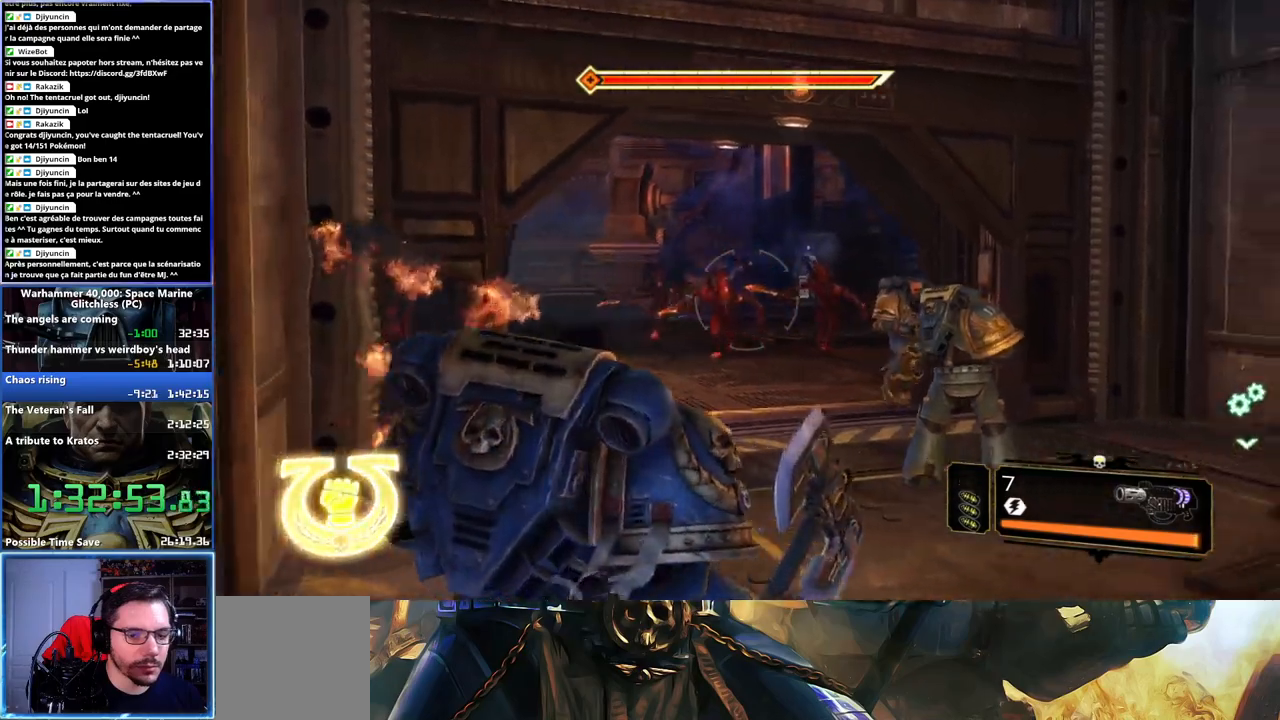
{"buttons": [], "left_stick": "up-right", "right_stick": "down-right", "events": [[17, "left_stick", "up-right"], [317, "right_stick", "down-right"]]}
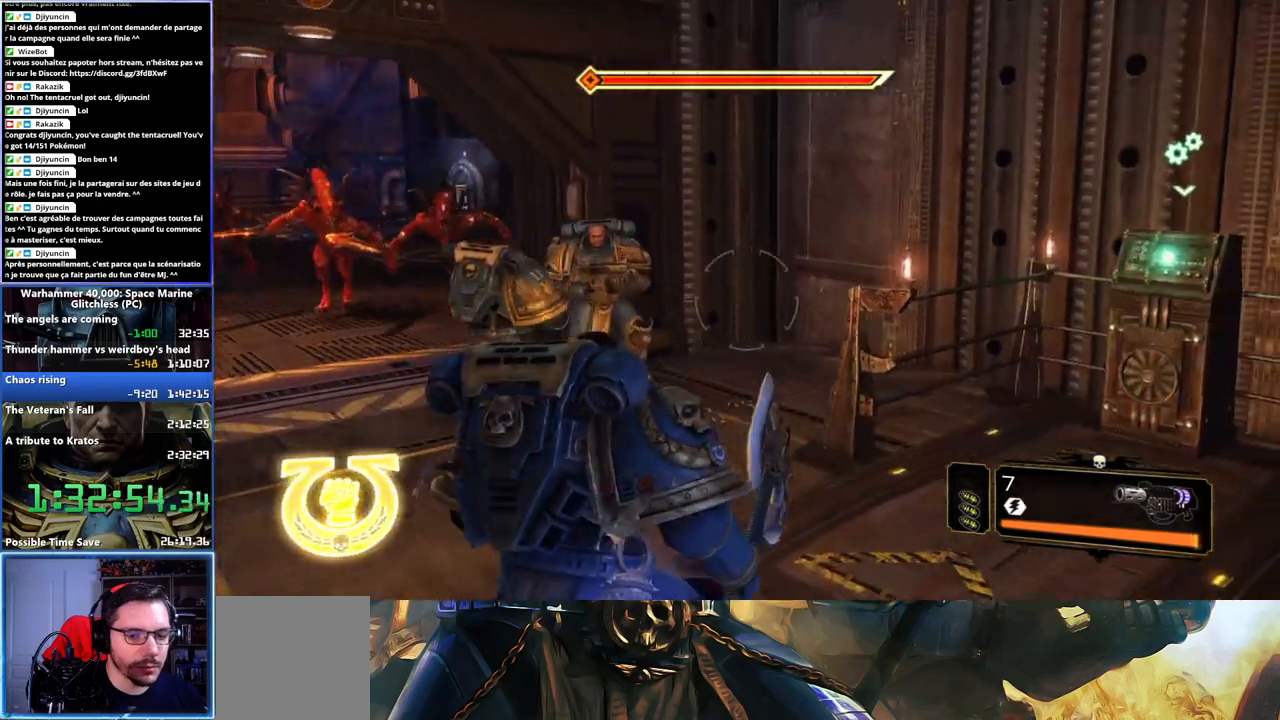
{"buttons": [], "left_stick": "up", "right_stick": "center", "events": [[267, "right_stick", "center"], [317, "left_stick", "up"]]}
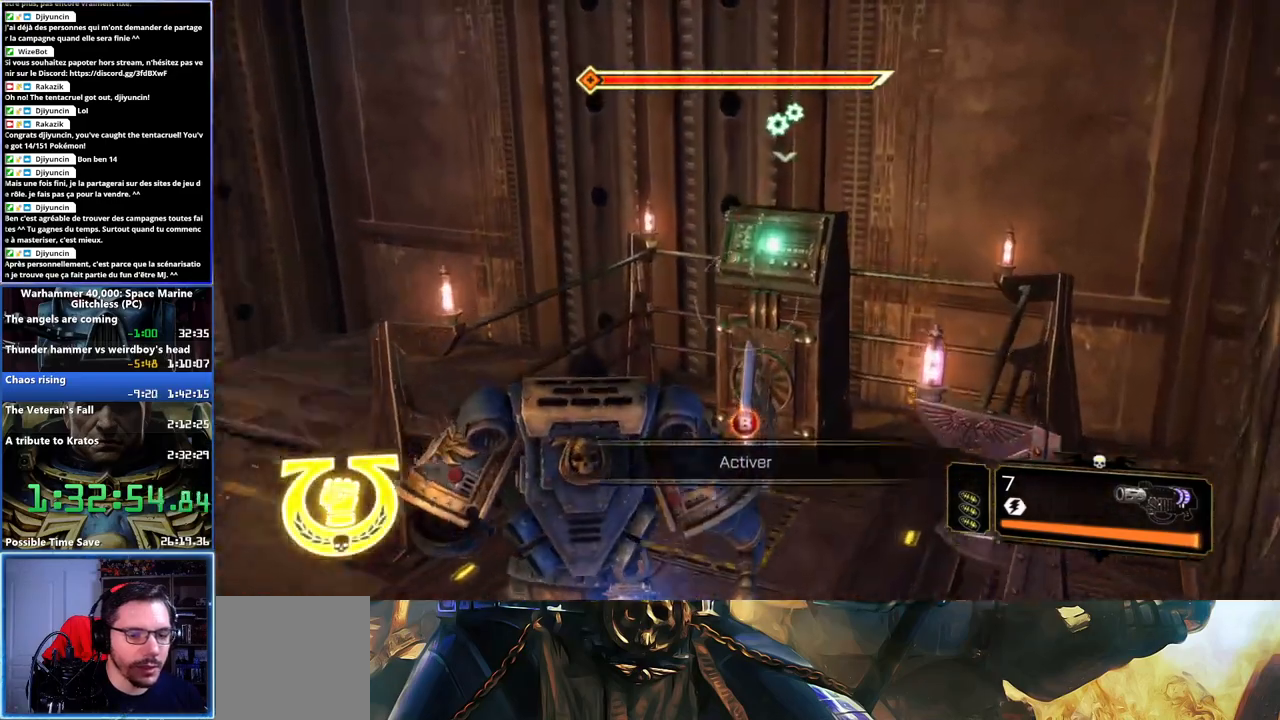
{"buttons": [], "left_stick": "down-left", "right_stick": "left", "events": [[33, "B", "down"], [100, "B", "up"], [167, "B", "down"], [200, "left_stick", "center"], [250, "left_stick", "down"], [350, "B", "up"], [400, "left_stick", "down-left"], [500, "right_stick", "left"]]}
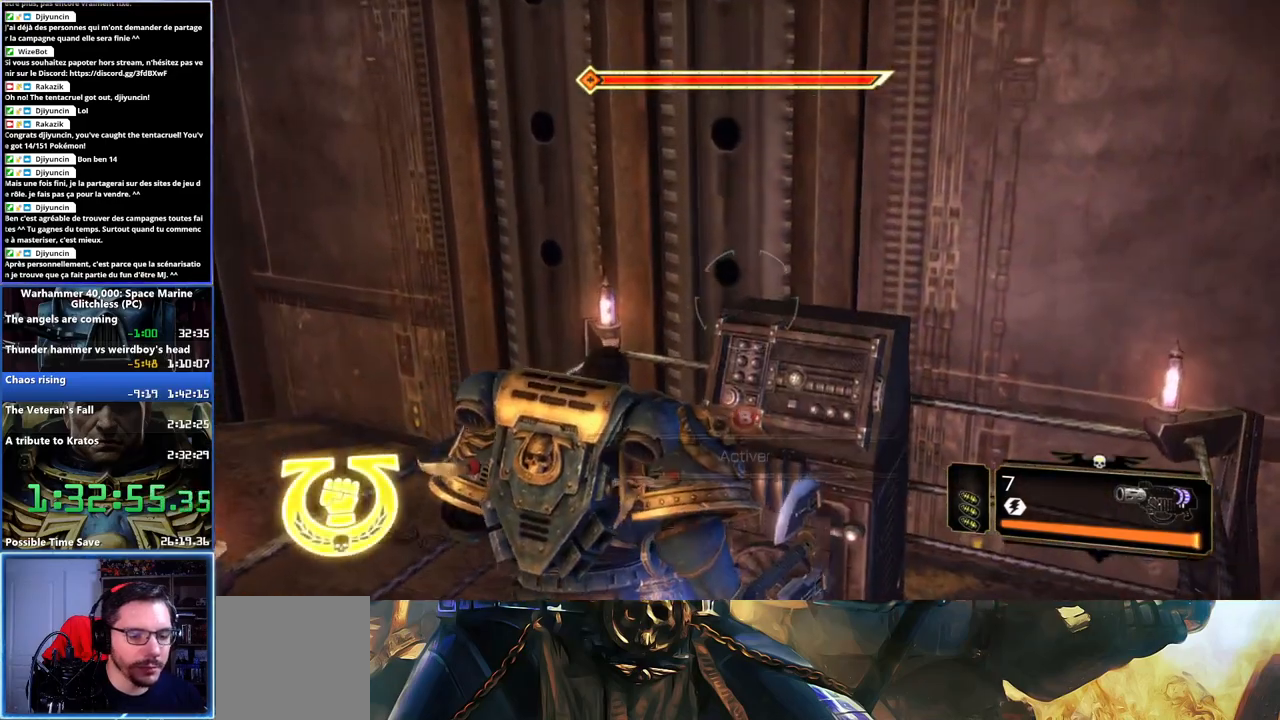
{"buttons": [], "left_stick": "down-left", "right_stick": "left", "events": []}
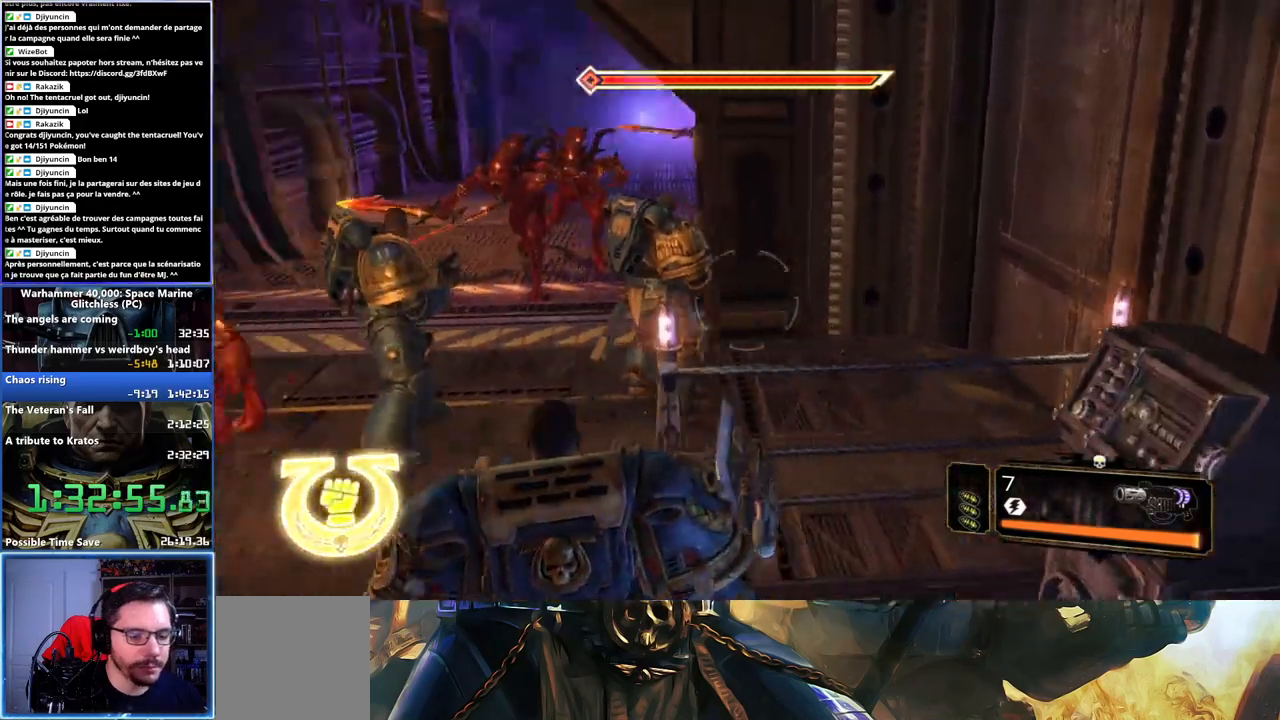
{"buttons": [], "left_stick": "up-left", "right_stick": "center", "events": [[33, "right_stick", "center"], [100, "left_stick", "left"], [400, "left_stick", "up-left"]]}
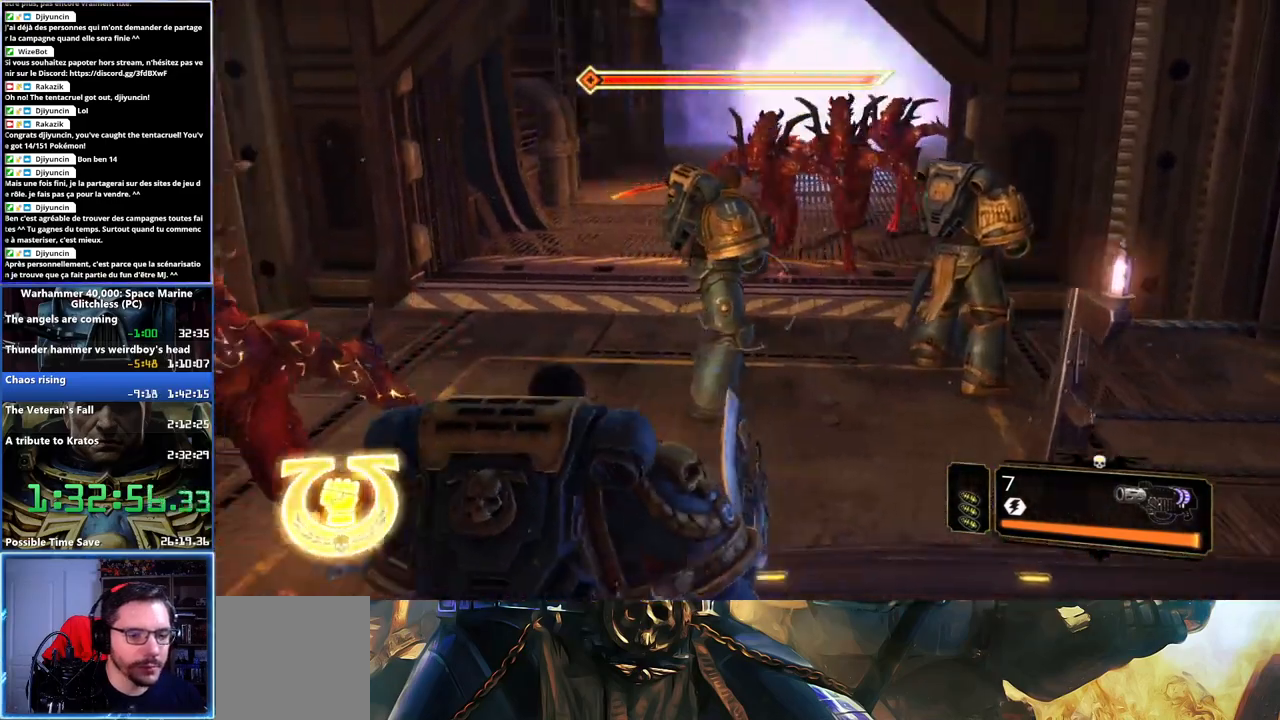
{"buttons": [], "left_stick": "down-left", "right_stick": "center", "events": [[33, "left_stick", "center"], [83, "right_stick", "up-right"], [333, "right_stick", "center"], [367, "left_stick", "left"], [483, "left_stick", "down-left"]]}
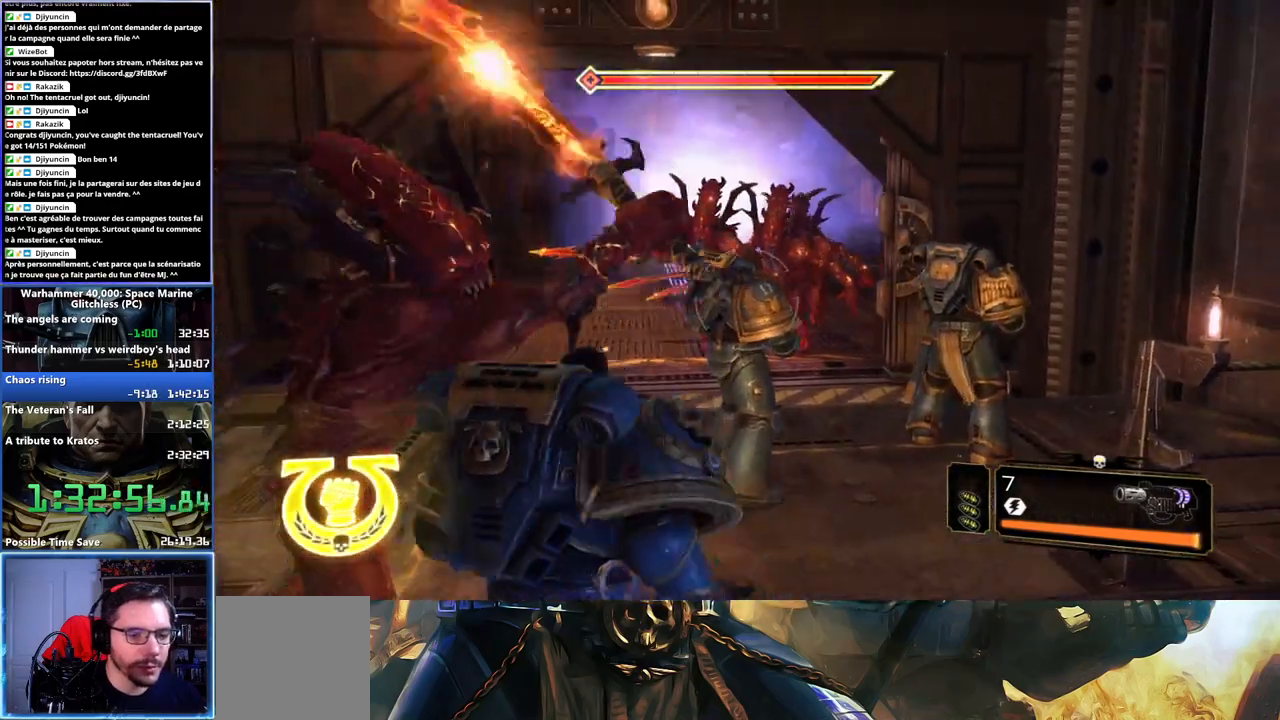
{"buttons": [], "left_stick": "down-left", "right_stick": "center", "events": []}
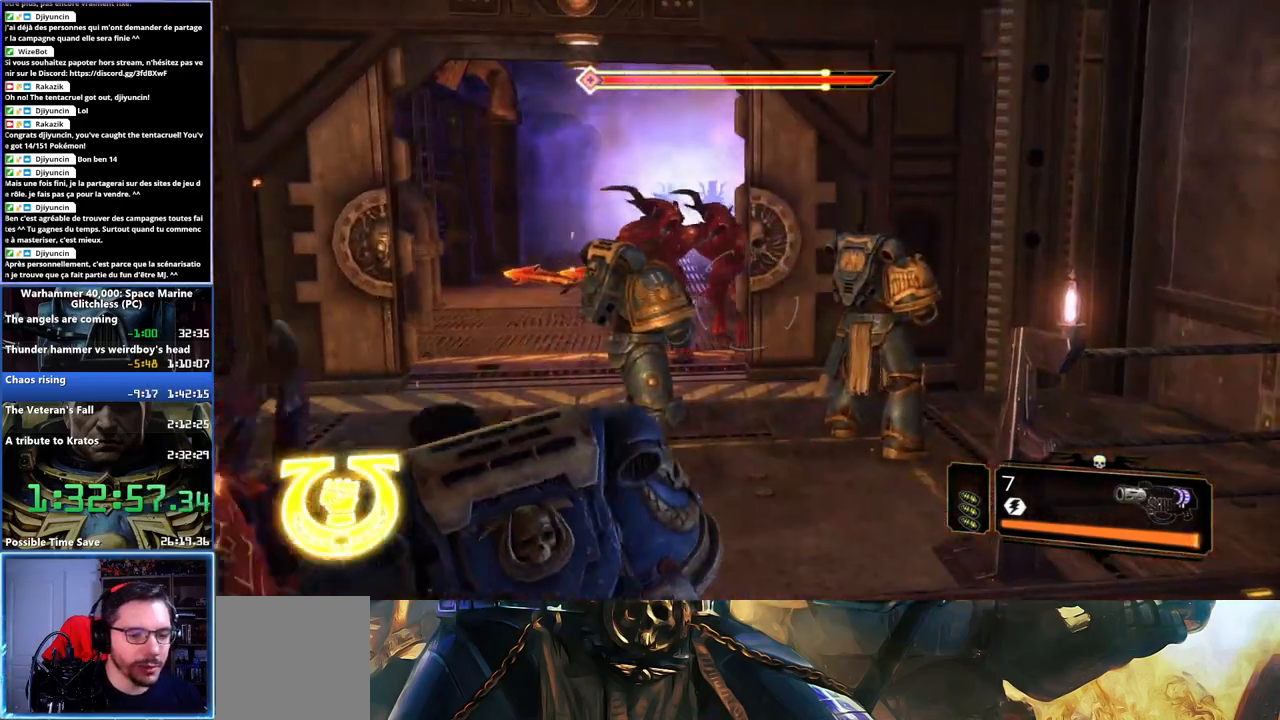
{"buttons": [], "left_stick": "down-left", "right_stick": "center", "events": [[250, "right_stick", "up"], [400, "right_stick", "center"]]}
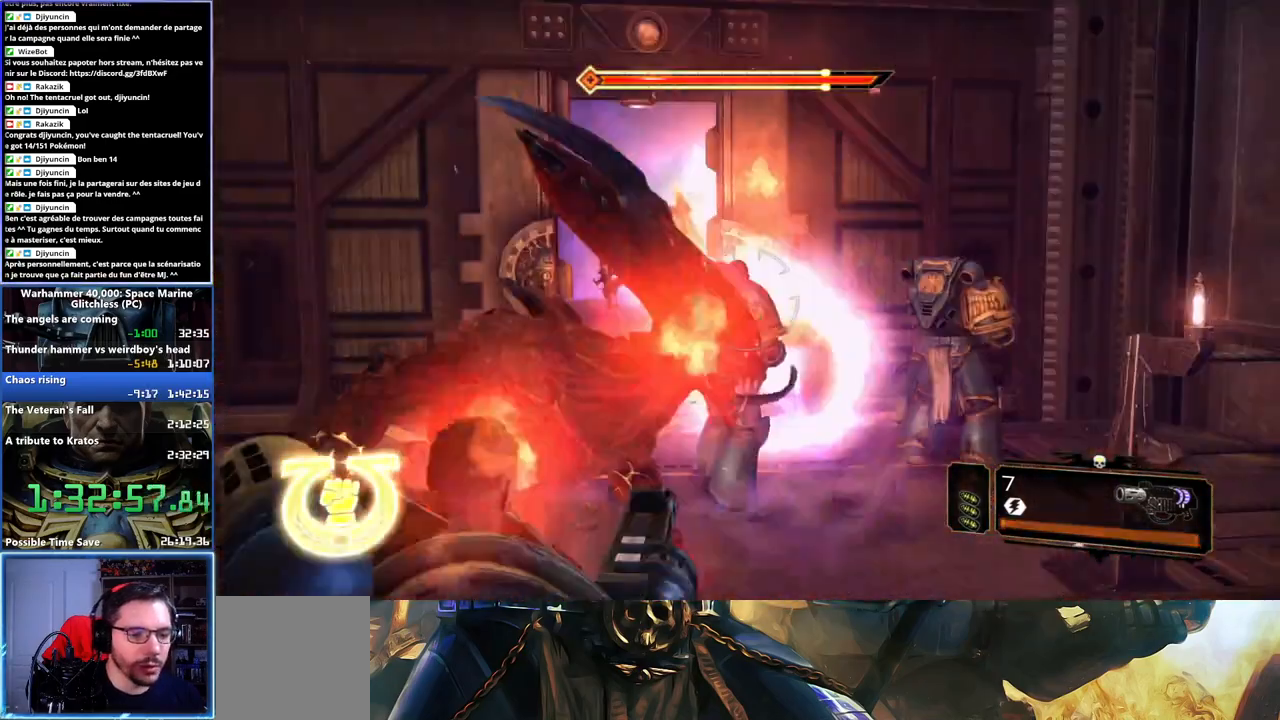
{"buttons": [], "left_stick": "center", "right_stick": "center", "events": [[300, "left_stick", "center"]]}